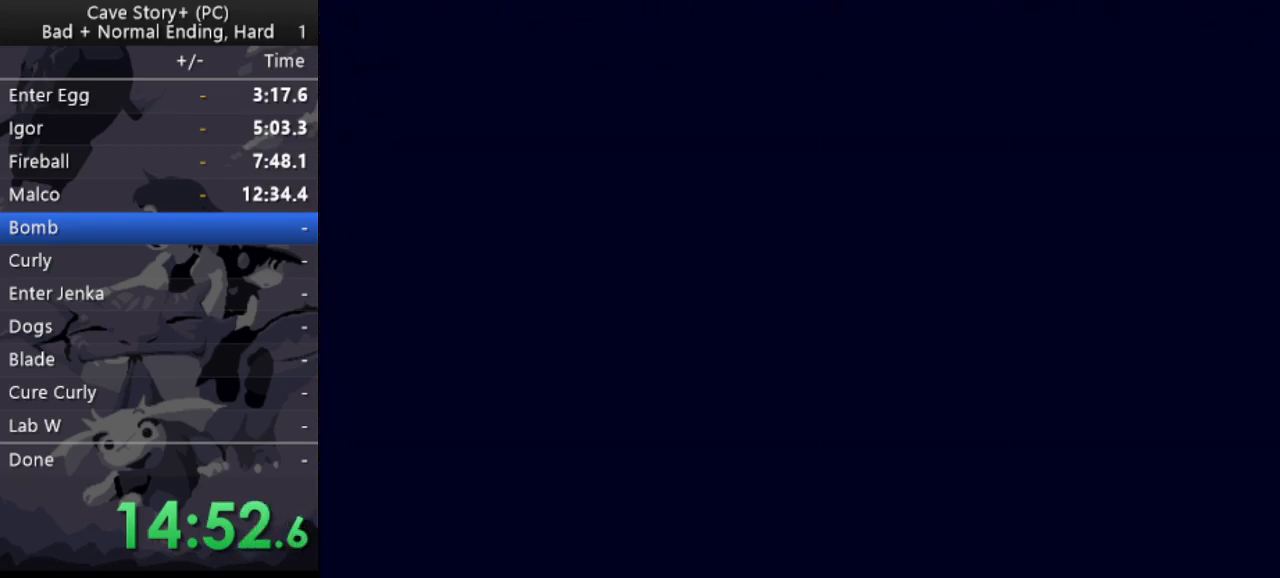
Gameplay with keyboard; each line is a JSON object with the keys held at the frame after it. "events" lists presses ("down") and releases ("up") of "a", "down", "left", "q", "right", "s", "up", "w", "x" and "z" between this image and that frame as [ms after this image, input, new state], when the widget could be followed in between. No other keys are recorded. Mouse input is not recorded.
{"keys": ["left"], "events": []}
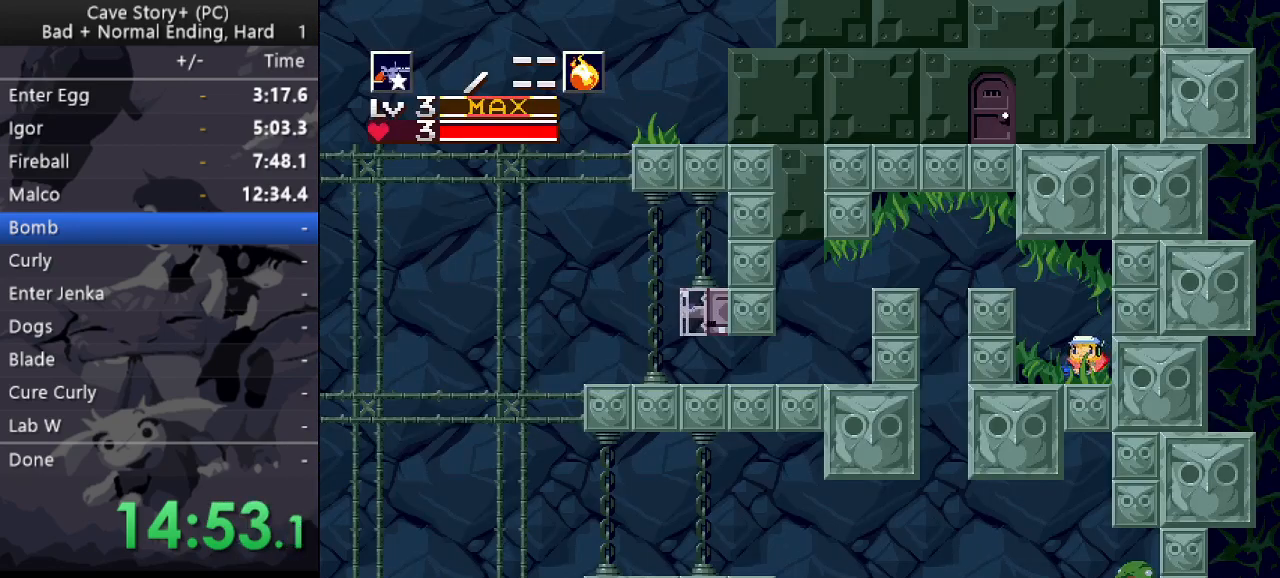
{"keys": ["left"], "events": [[183, "z", "down"], [417, "z", "up"]]}
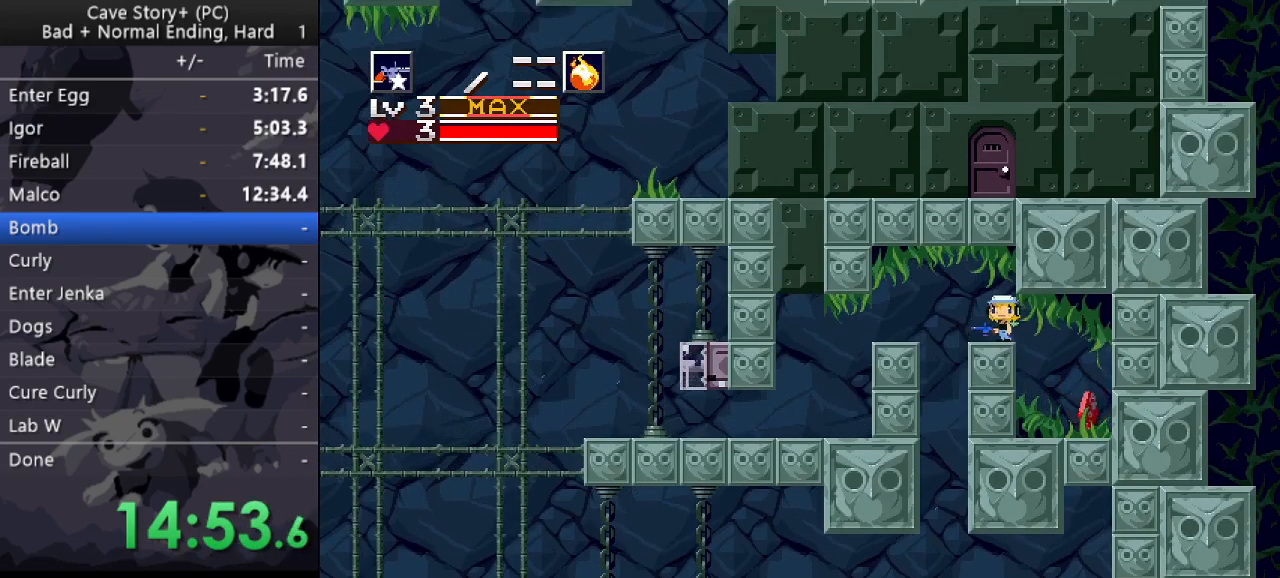
{"keys": ["left"], "events": [[67, "z", "down"], [167, "z", "up"]]}
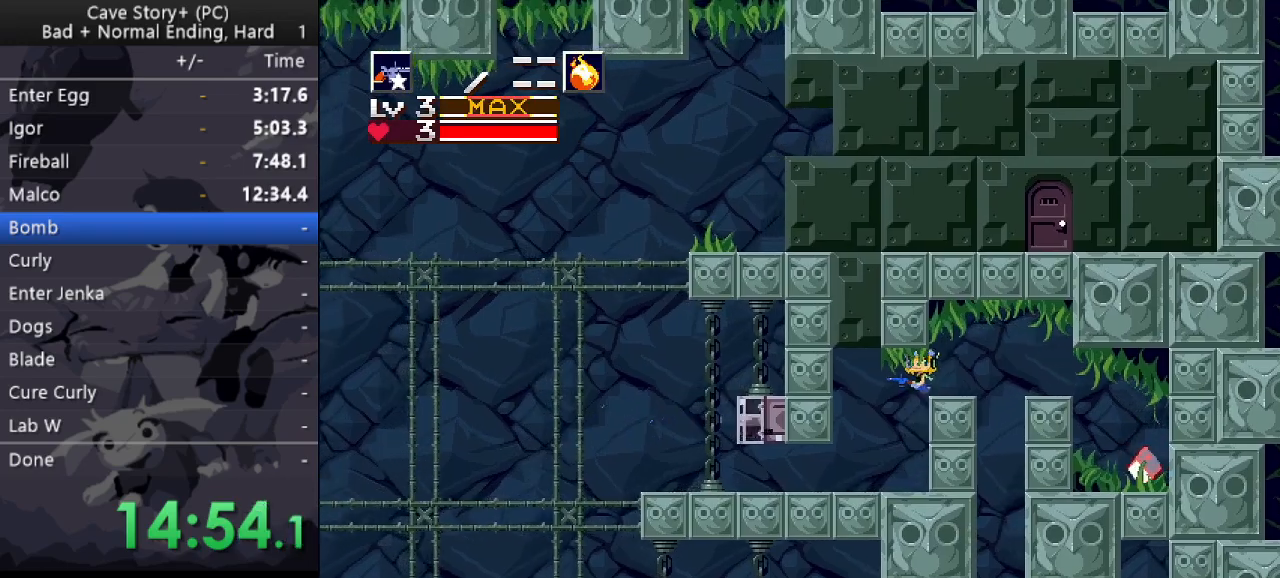
{"keys": ["left"], "events": []}
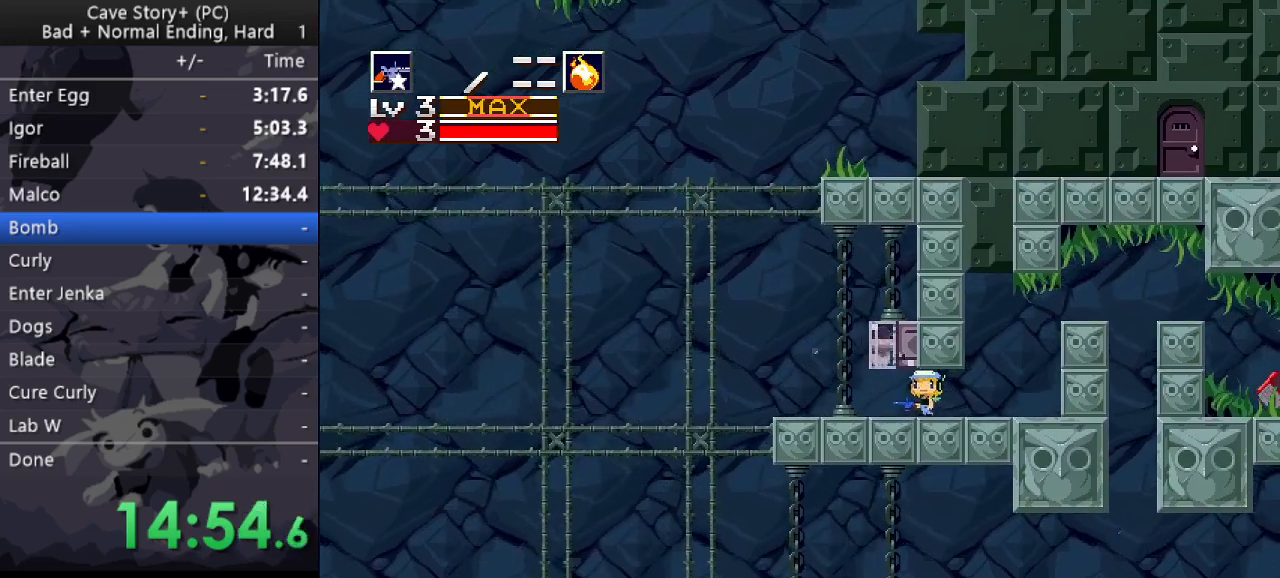
{"keys": ["left", "z"], "events": [[283, "z", "down"]]}
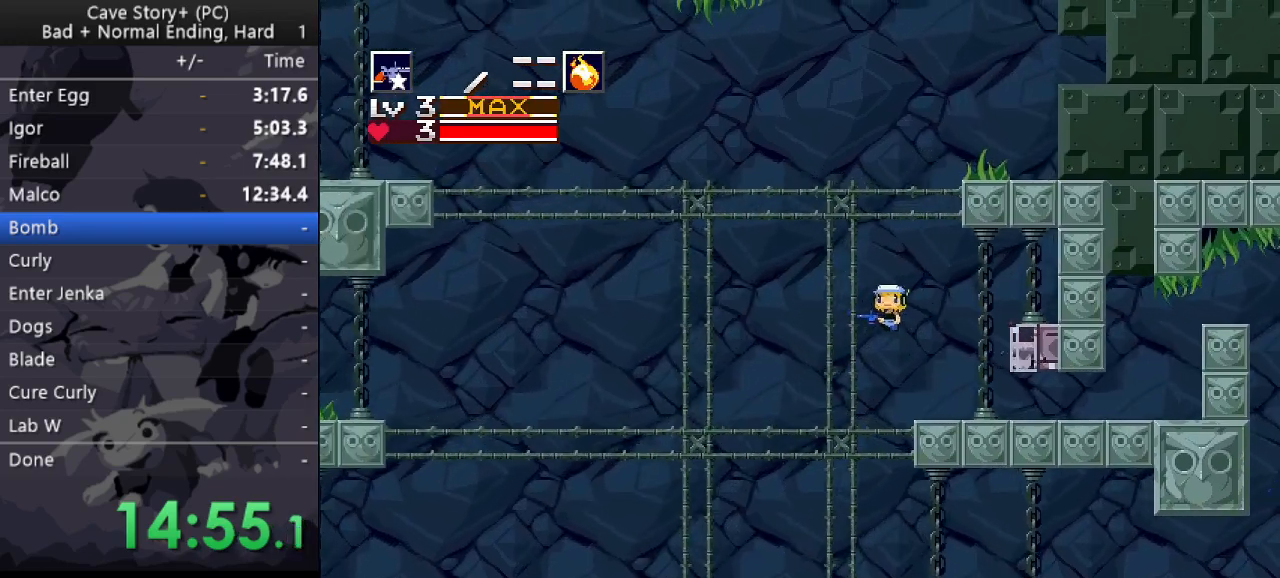
{"keys": ["left"], "events": [[117, "z", "up"]]}
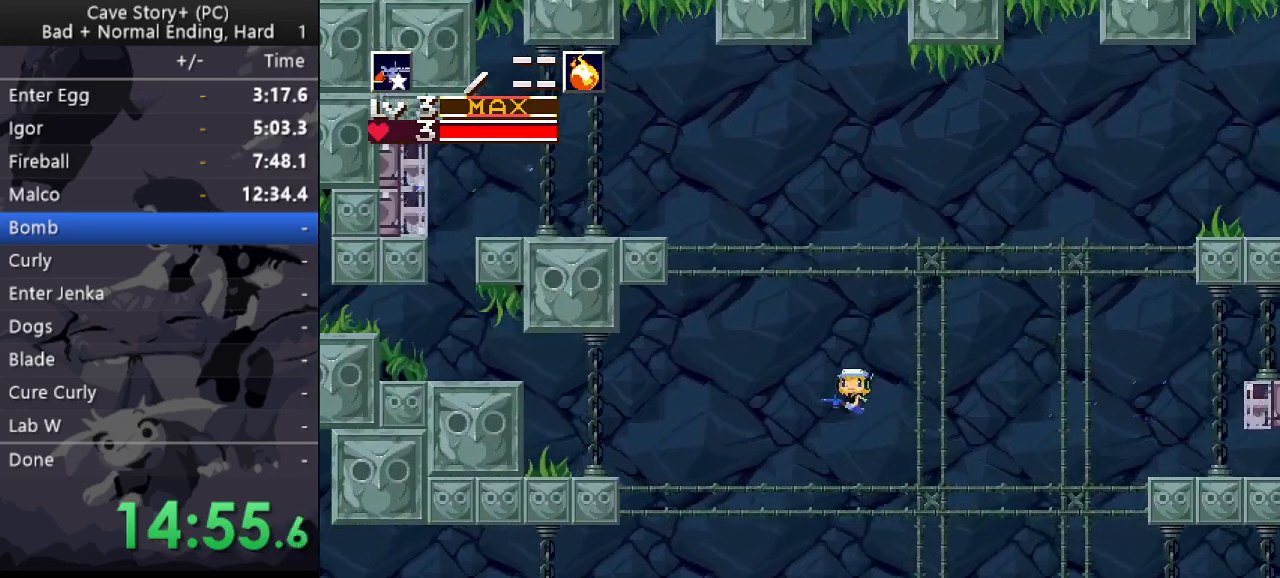
{"keys": ["left"], "events": []}
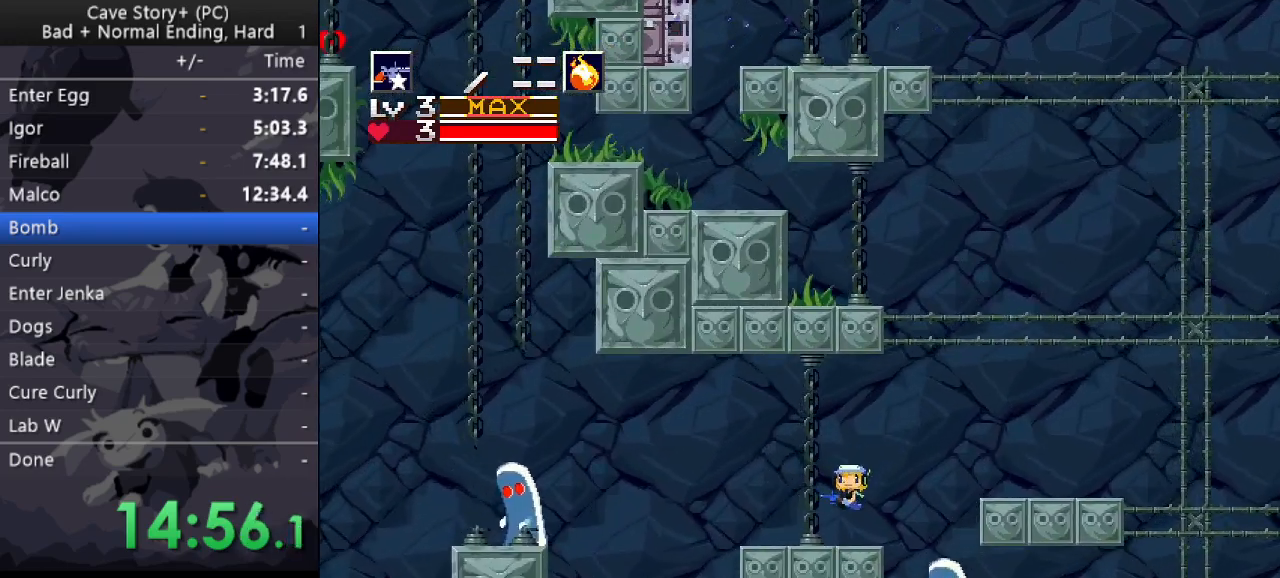
{"keys": ["left"], "events": [[83, "z", "down"], [133, "x", "down"], [133, "z", "up"], [183, "x", "up"], [217, "x", "down"], [283, "x", "up"], [317, "x", "down"], [367, "x", "up"], [433, "x", "down"], [467, "x", "up"]]}
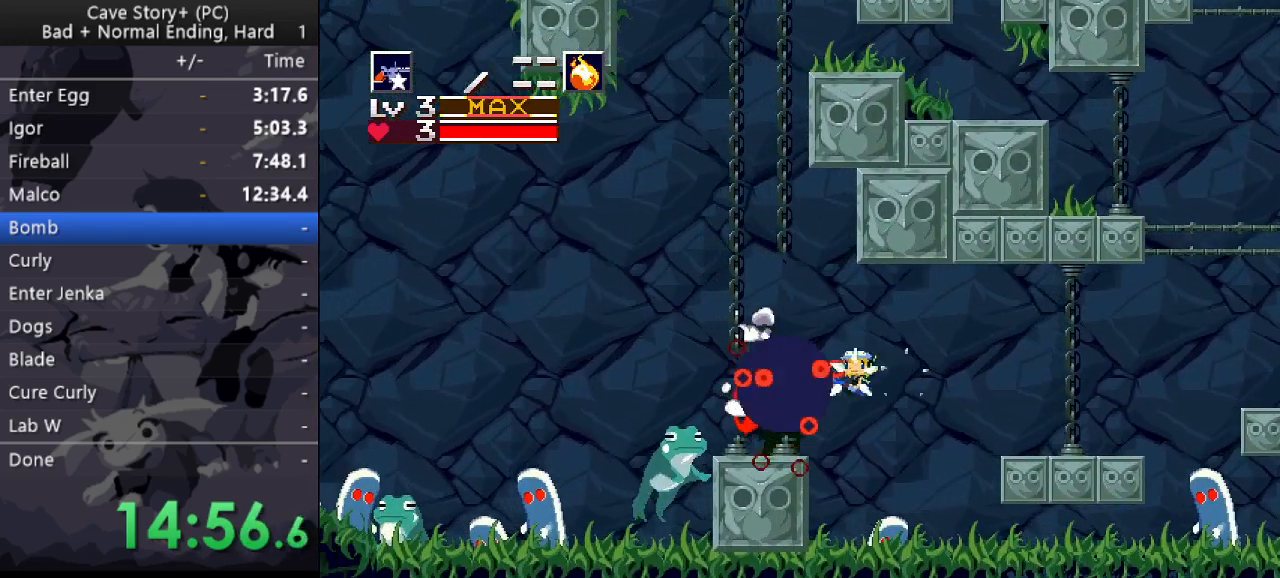
{"keys": ["left", "z"], "events": [[17, "x", "down"], [67, "x", "up"], [217, "z", "down"]]}
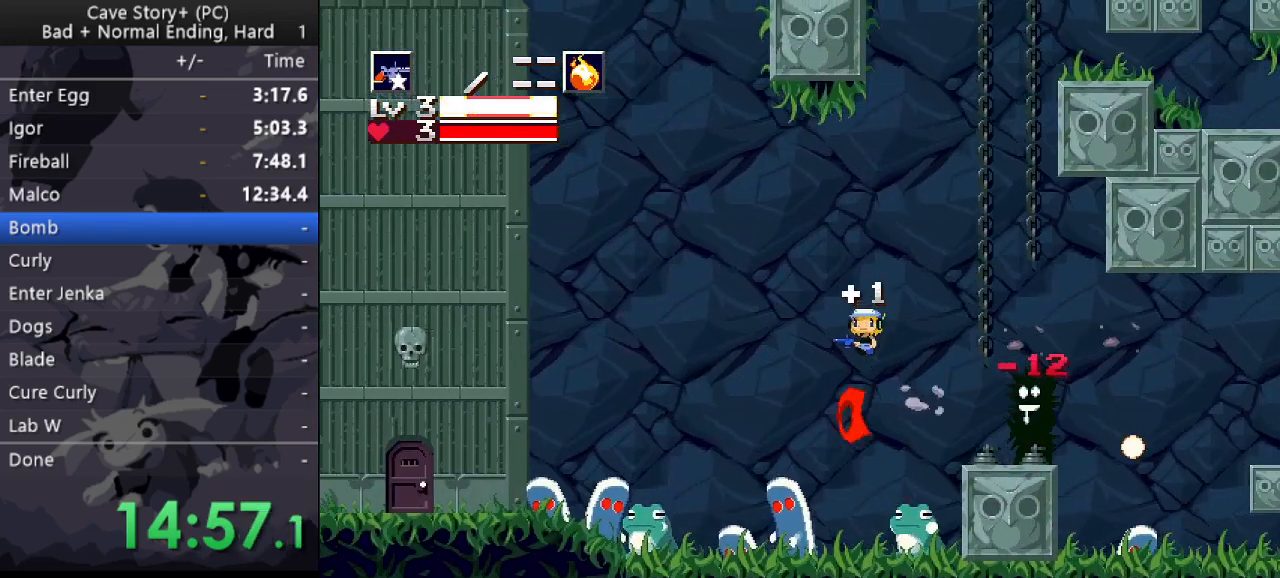
{"keys": ["left", "z"], "events": []}
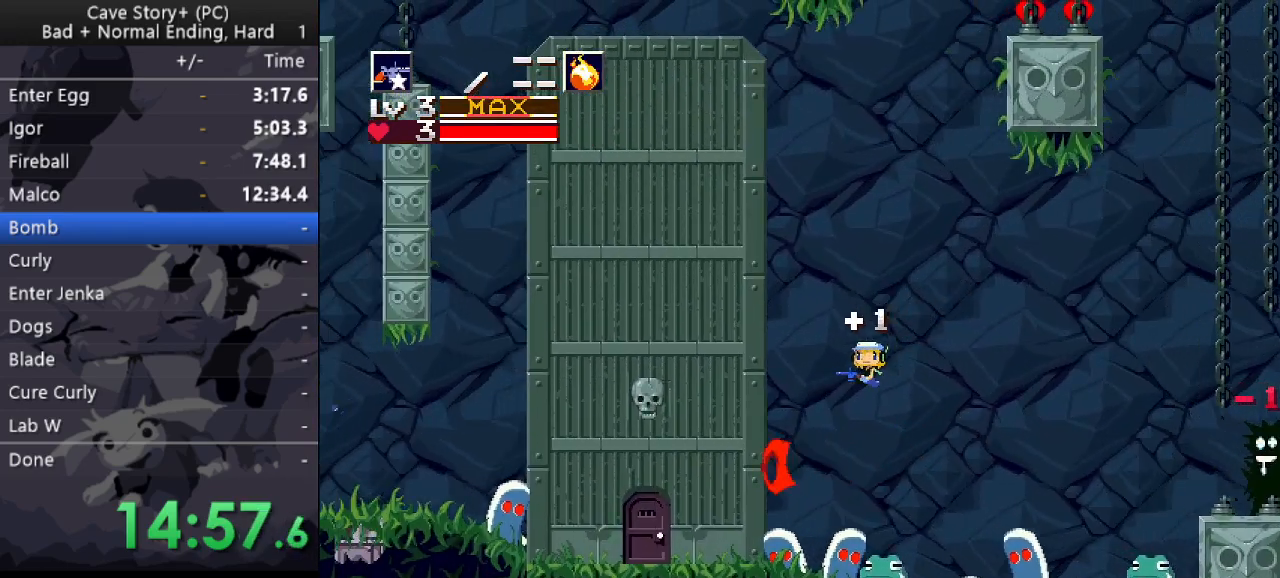
{"keys": ["left", "z"], "events": [[100, "z", "up"], [433, "z", "down"]]}
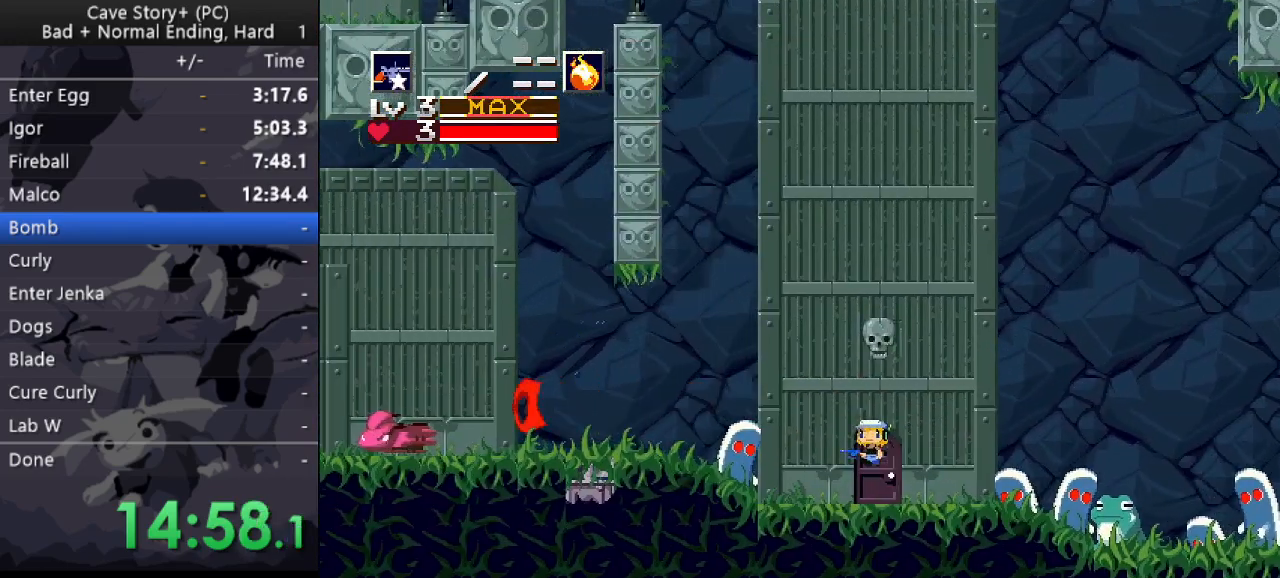
{"keys": ["left", "z"], "events": []}
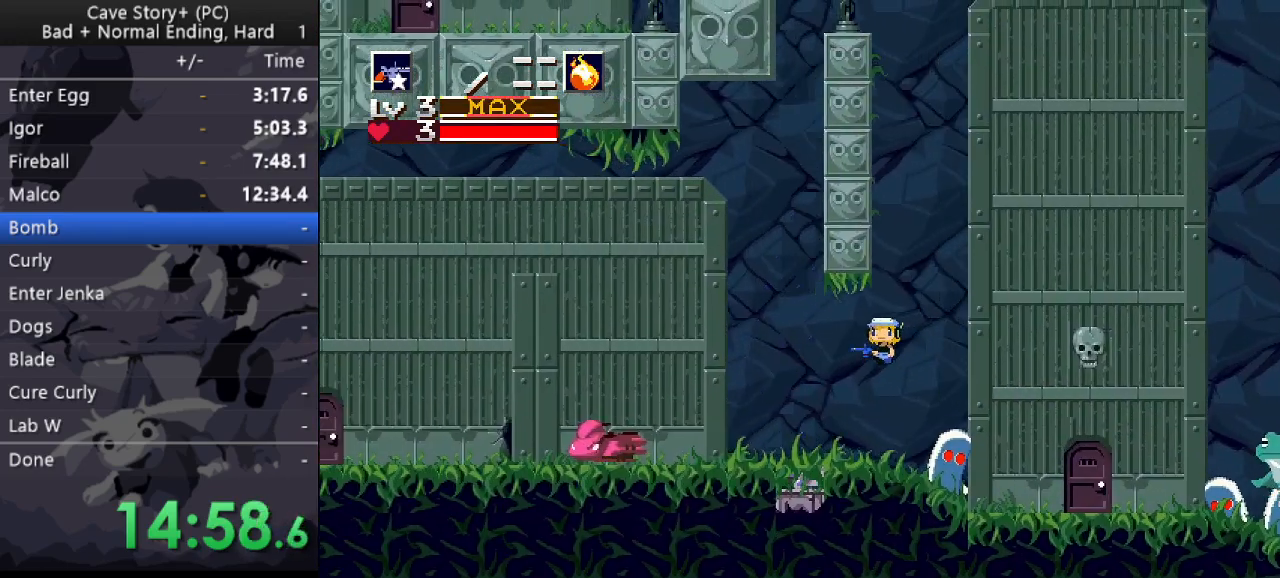
{"keys": ["left", "z"], "events": []}
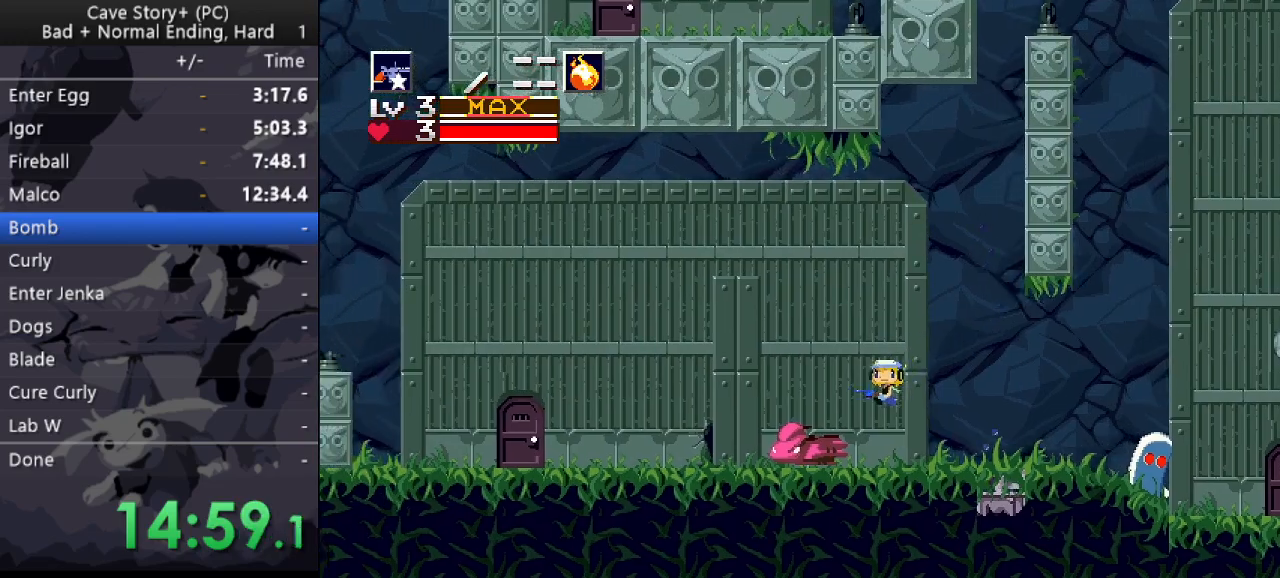
{"keys": ["left"], "events": [[50, "s", "down"], [183, "s", "up"], [183, "z", "up"], [283, "z", "down"], [333, "z", "up"]]}
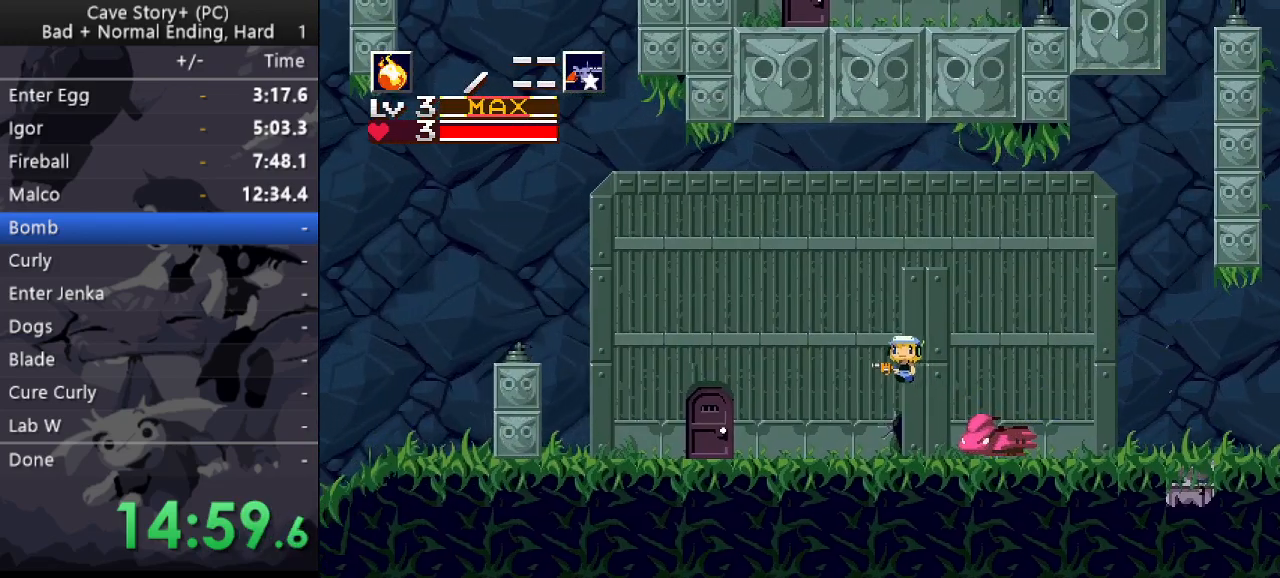
{"keys": ["left", "z"], "events": [[483, "z", "down"]]}
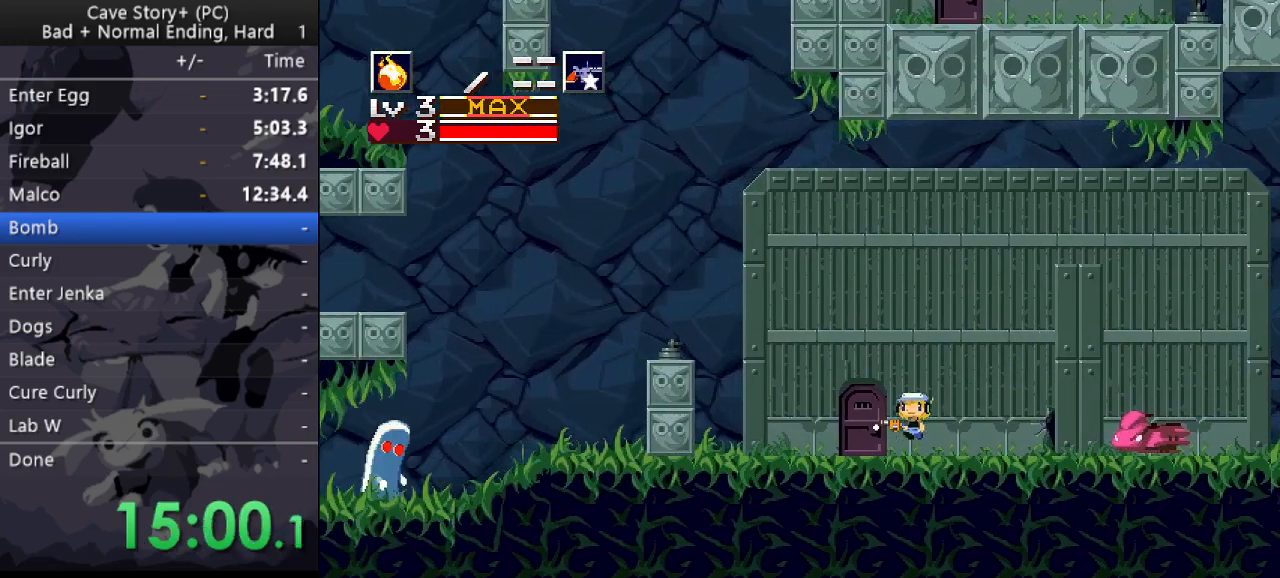
{"keys": ["left", "z"], "events": []}
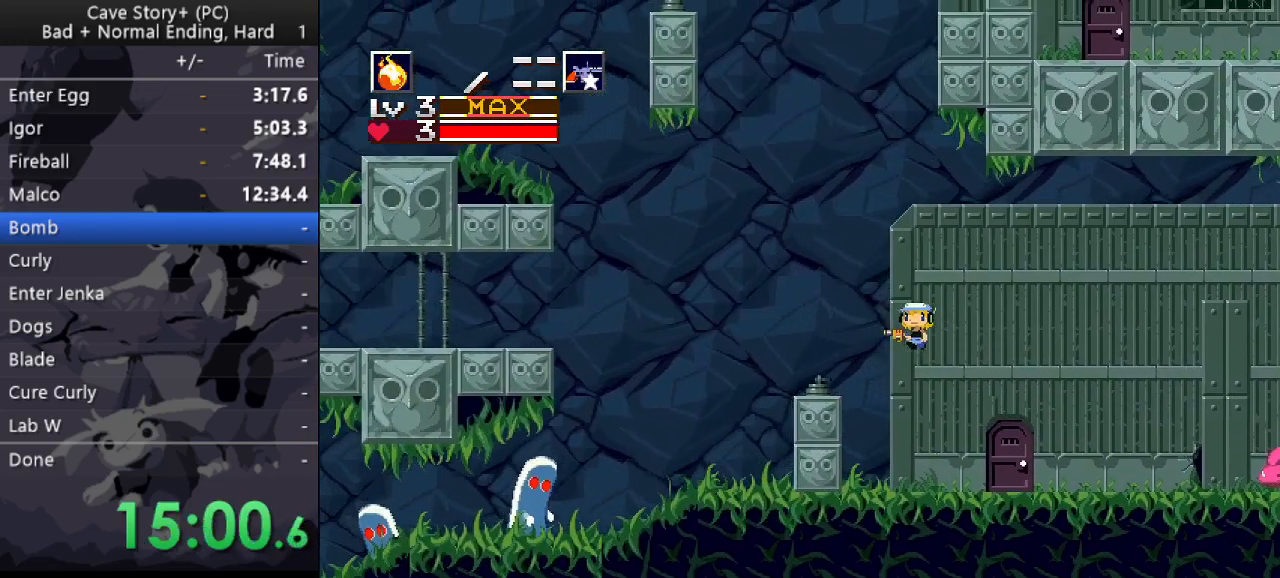
{"keys": ["left"], "events": [[100, "x", "down"], [150, "x", "up"], [150, "z", "up"], [183, "x", "down"], [233, "x", "up"], [283, "x", "down"], [333, "x", "up"], [383, "x", "down"], [467, "x", "up"]]}
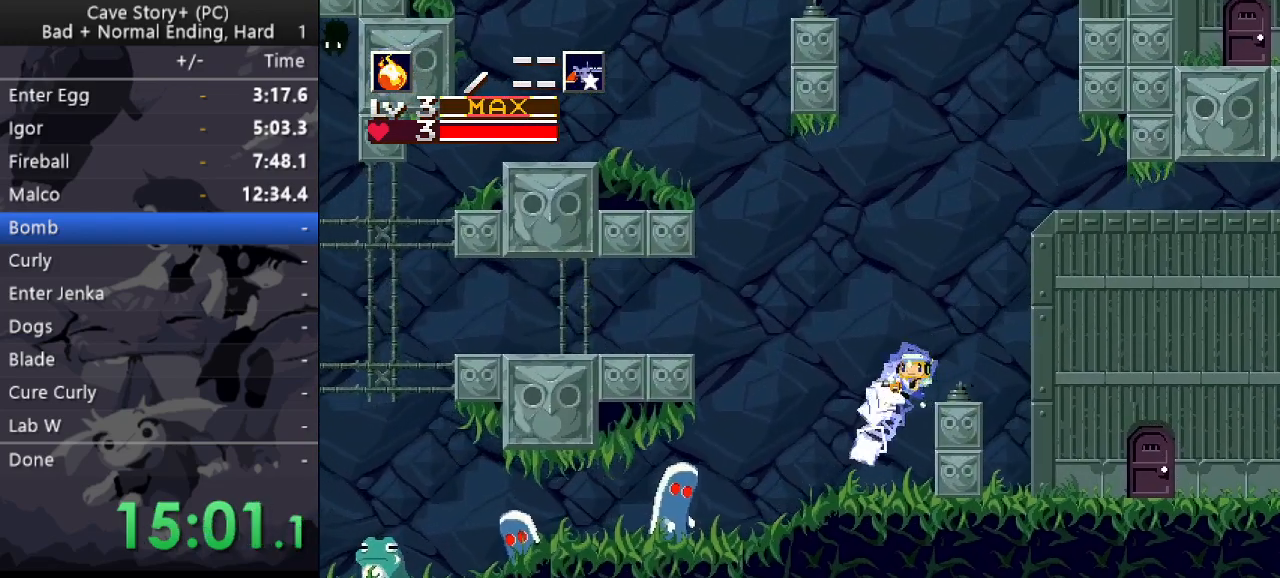
{"keys": ["left", "x"], "events": [[383, "z", "down"], [450, "x", "down"], [483, "z", "up"]]}
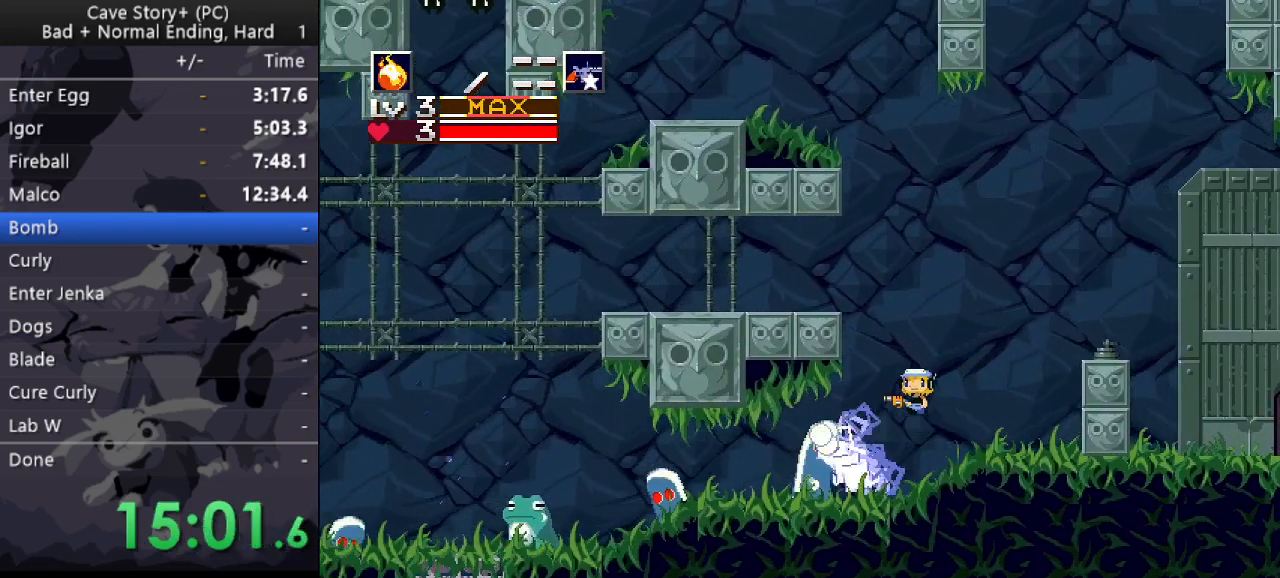
{"keys": ["left"], "events": [[217, "x", "up"], [267, "x", "down"], [317, "x", "up"], [367, "x", "down"], [417, "x", "up"], [467, "x", "down"], [500, "x", "up"]]}
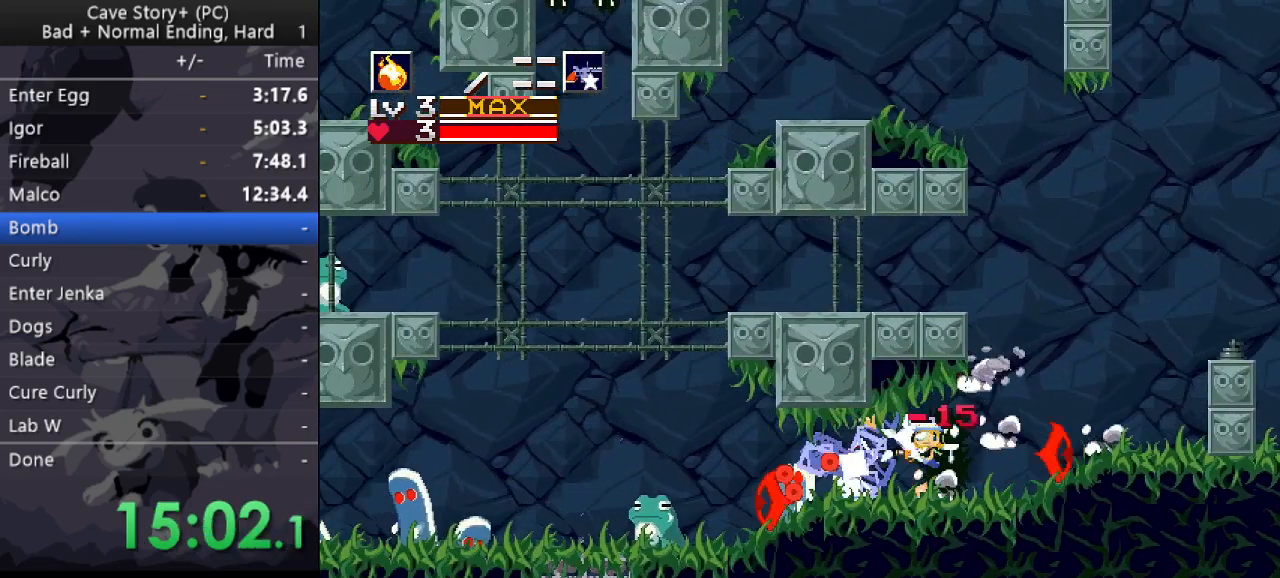
{"keys": ["left"], "events": [[100, "x", "down"], [150, "x", "up"], [200, "x", "down"], [233, "x", "up"], [283, "x", "down"], [333, "x", "up"], [383, "x", "down"], [467, "x", "up"]]}
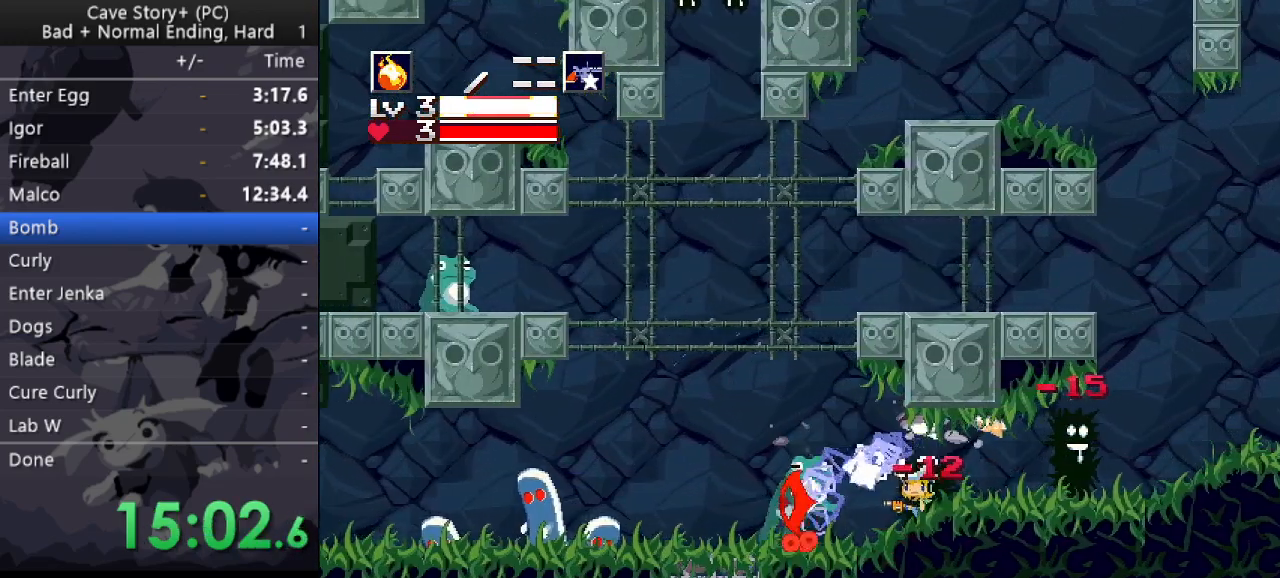
{"keys": ["left", "x"], "events": [[17, "x", "down"], [67, "x", "up"], [117, "x", "down"], [167, "x", "up"], [250, "x", "down"], [300, "x", "up"], [350, "x", "down"], [400, "x", "up"], [483, "x", "down"]]}
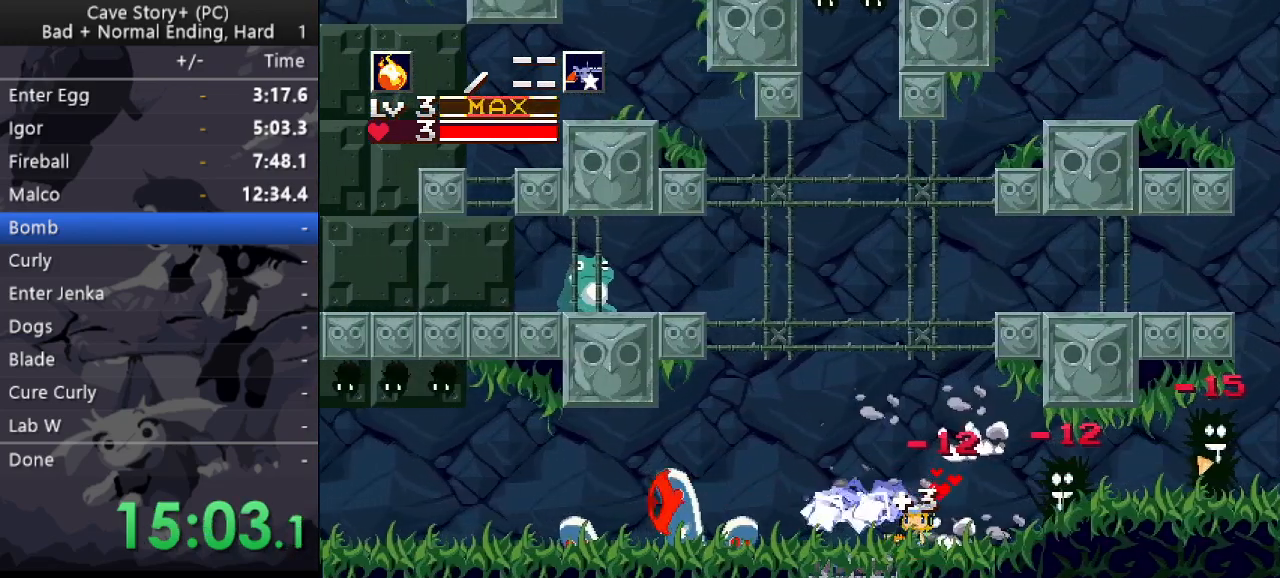
{"keys": ["left"], "events": [[33, "x", "up"], [133, "x", "down"], [267, "x", "up"], [317, "x", "down"], [367, "x", "up"], [400, "x", "down"], [450, "x", "up"]]}
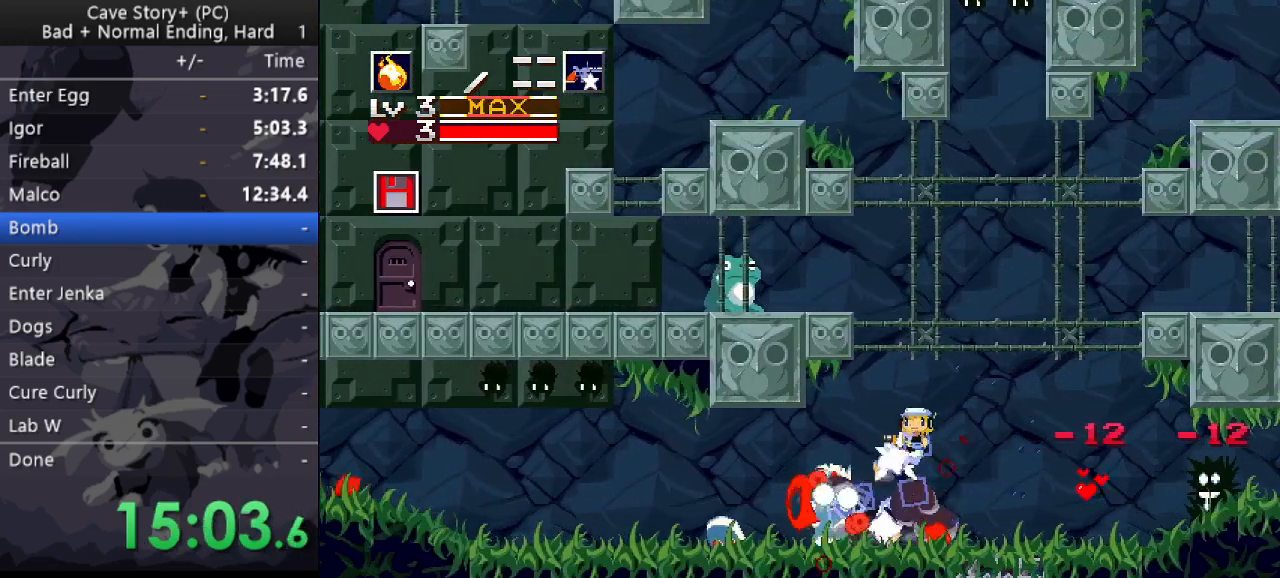
{"keys": ["left"], "events": [[50, "x", "down"], [100, "x", "up"], [150, "x", "down"], [200, "x", "up"], [233, "x", "down"], [283, "x", "up"], [333, "x", "down"], [433, "x", "up"]]}
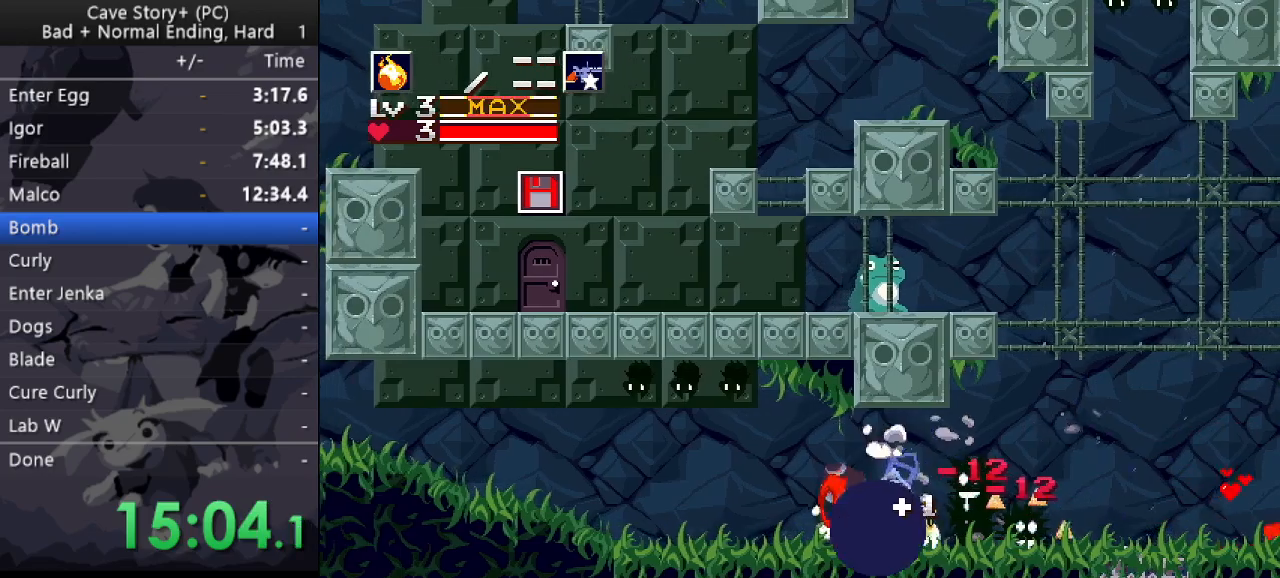
{"keys": ["left", "up", "z"], "events": [[300, "up", "down"], [300, "z", "down"], [433, "x", "down"], [483, "x", "up"]]}
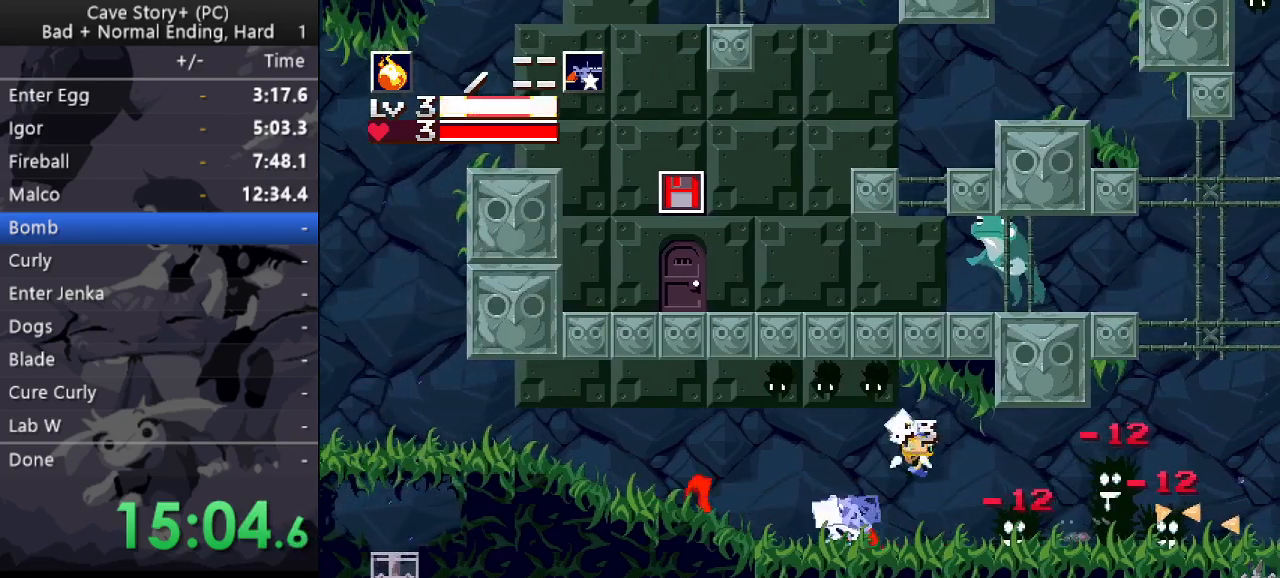
{"keys": ["left"], "events": [[33, "x", "down"], [83, "x", "up"], [133, "x", "down"], [183, "x", "up"], [217, "x", "down"], [267, "x", "up"], [317, "x", "down"], [450, "x", "up"], [450, "z", "up"], [500, "up", "up"]]}
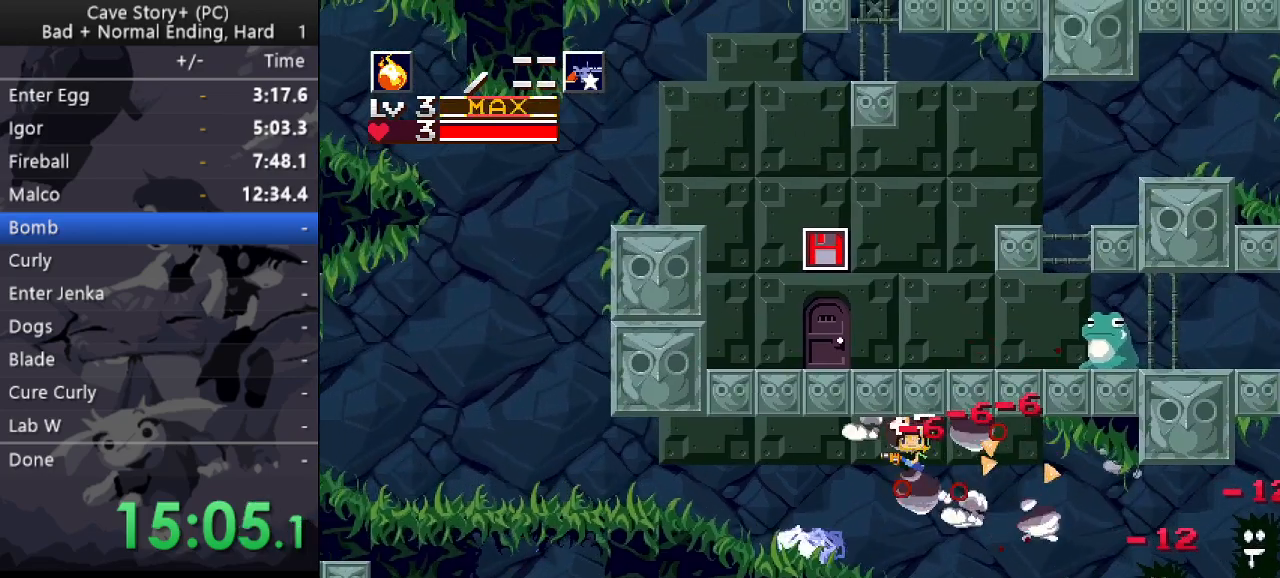
{"keys": ["left"], "events": [[333, "z", "down"], [417, "z", "up"]]}
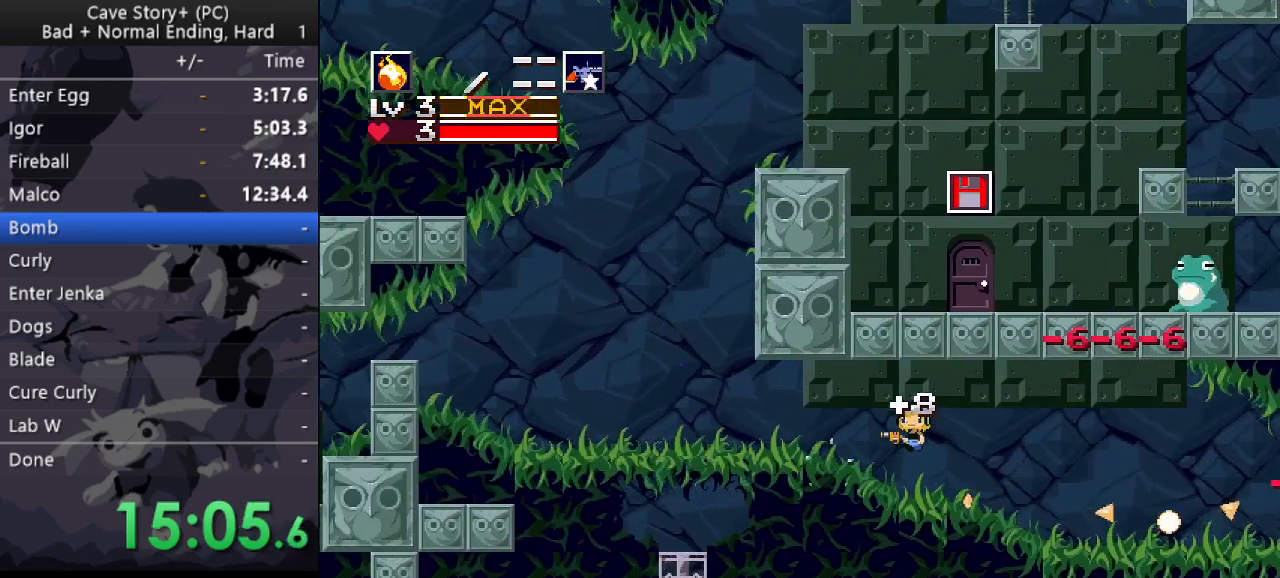
{"keys": ["left", "z"], "events": [[483, "z", "down"]]}
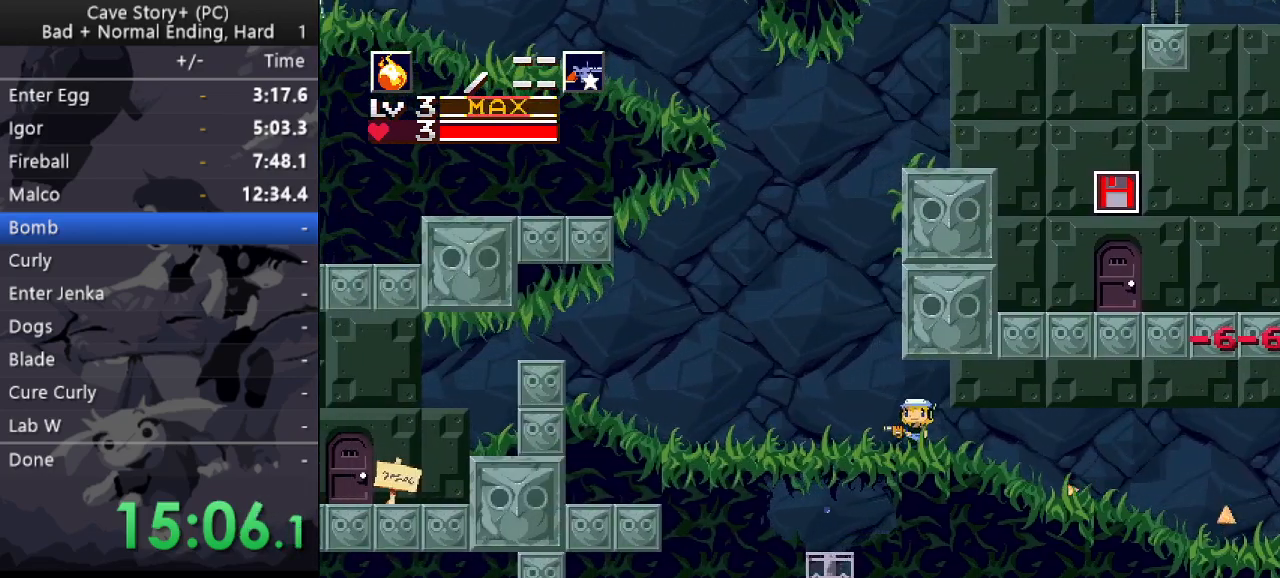
{"keys": ["left"], "events": [[33, "z", "up"]]}
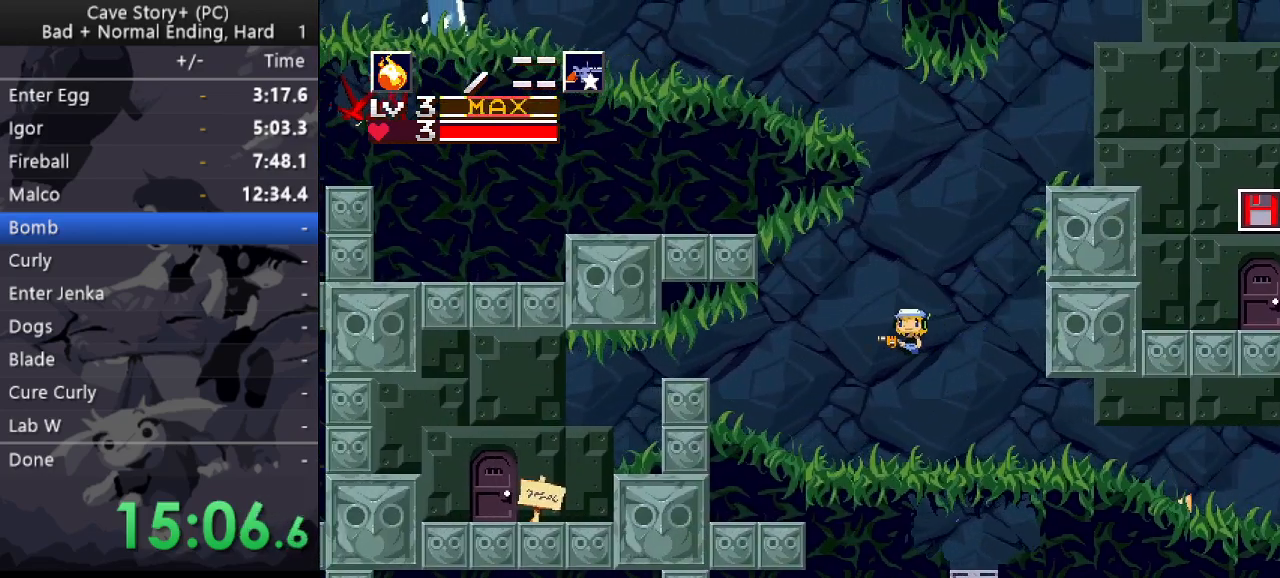
{"keys": ["left", "z"], "events": [[433, "z", "down"]]}